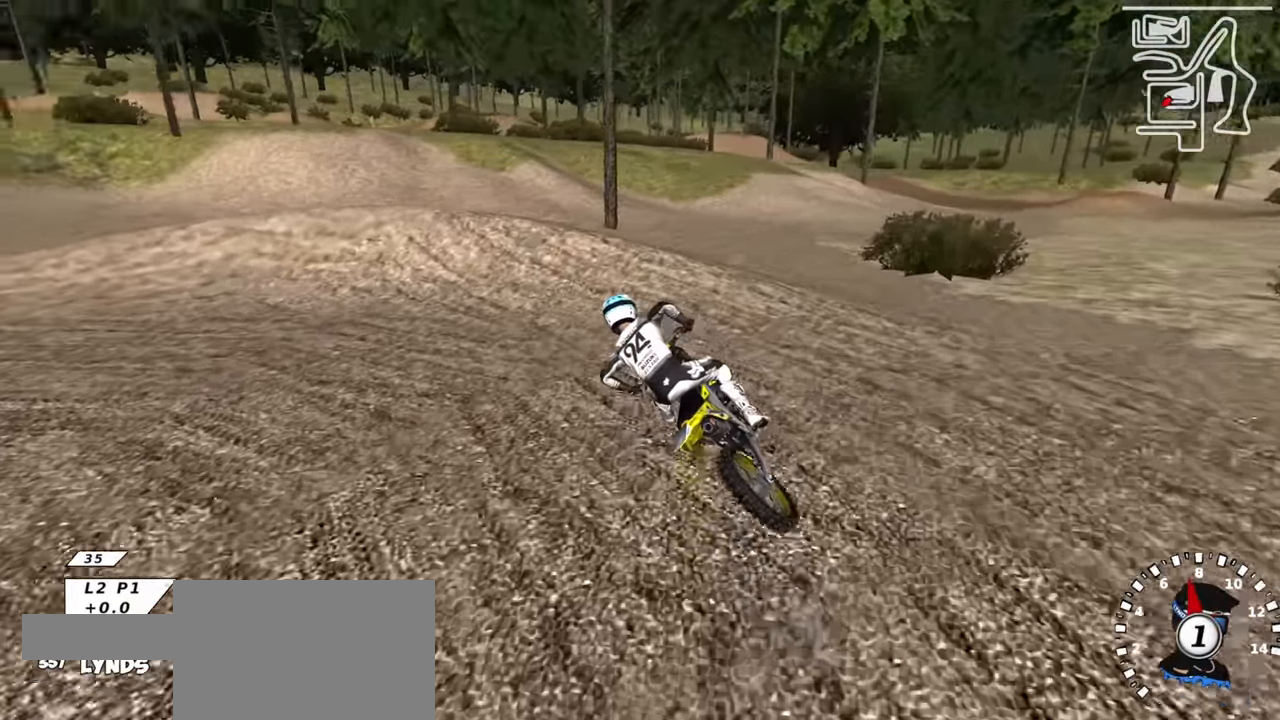
Gameplay with a controller (PlayStation layout); each line is a JSON object with the inputs held at the frame after it. "events" lists button and stick changes between this image and that frame as [ms after this image, input, new state], when the widget could be followed in between.
{"buttons": [], "left_stick": "down-left", "right_stick": "up", "events": [[83, "R2", "down"], [133, "R2", "up"], [217, "left_stick", "down-left"], [250, "R2", "down"], [483, "R2", "up"]]}
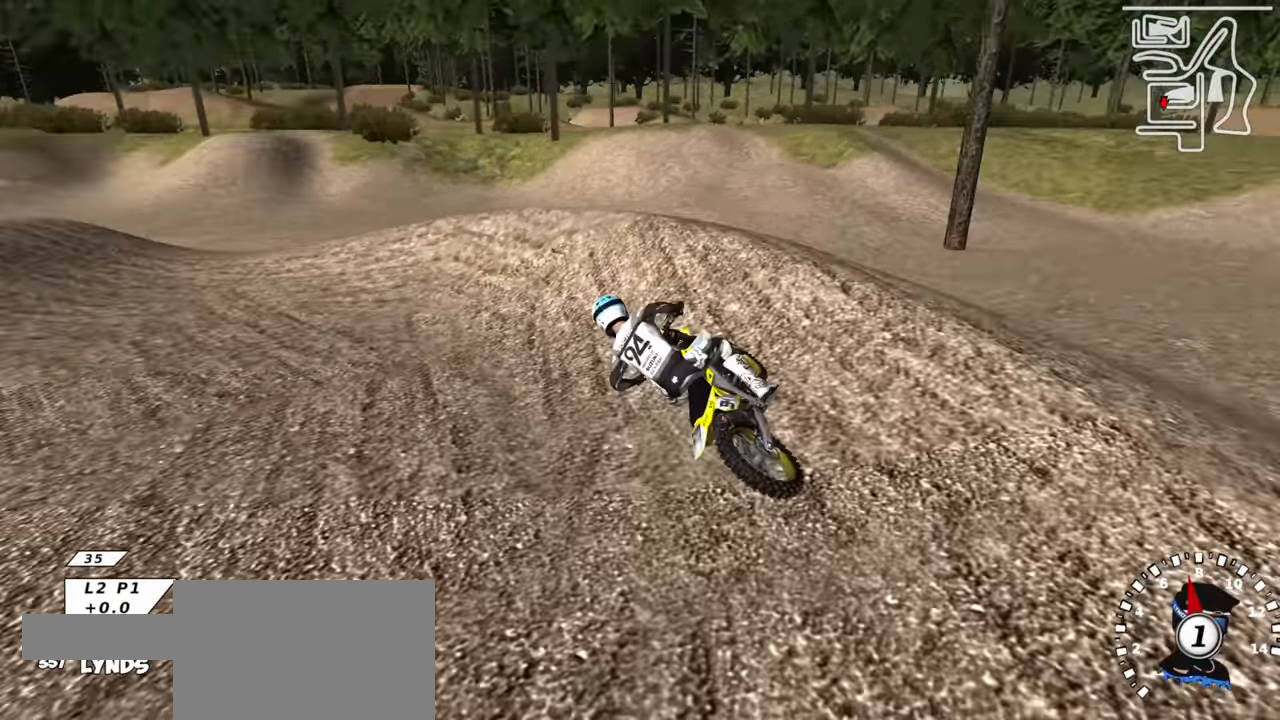
{"buttons": ["R2"], "left_stick": "center", "right_stick": "up", "events": [[50, "R2", "down"], [367, "left_stick", "center"]]}
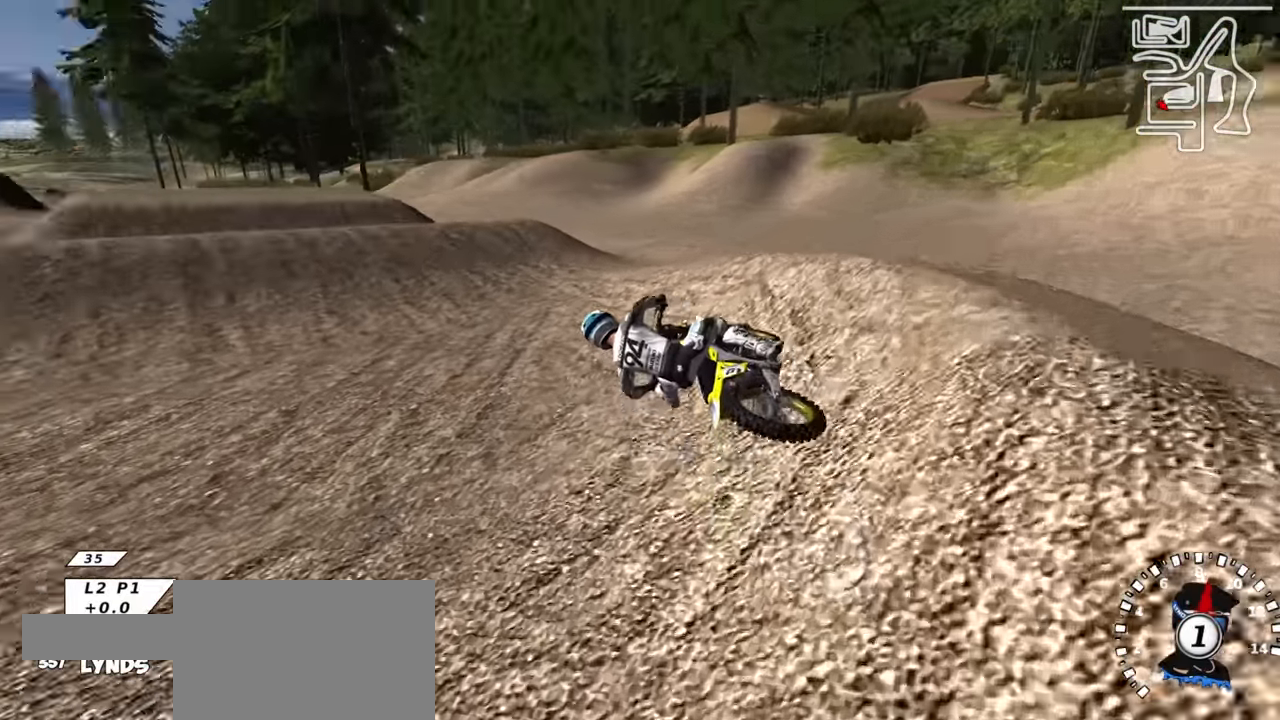
{"buttons": ["R2"], "left_stick": "right", "right_stick": "up", "events": [[50, "left_stick", "right"], [267, "TRIANGLE", "down"], [383, "TRIANGLE", "up"]]}
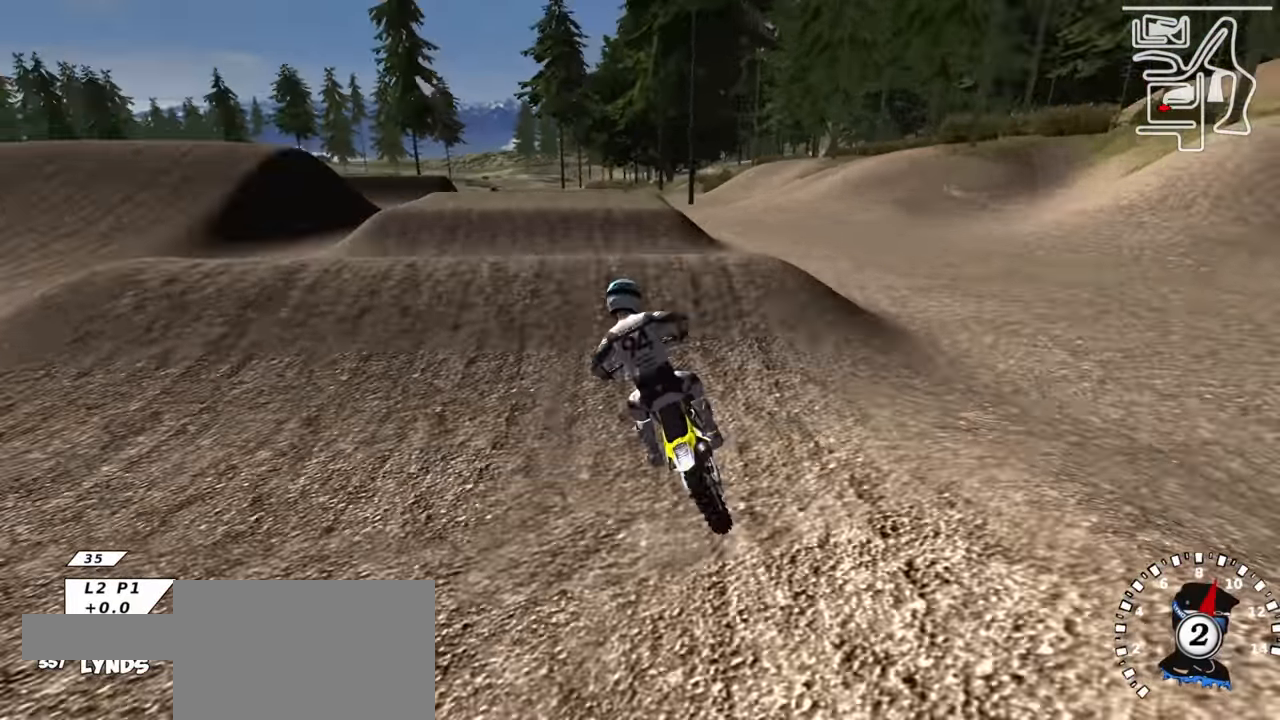
{"buttons": [], "left_stick": "up-right", "right_stick": "down", "events": [[17, "left_stick", "center"], [83, "R2", "up"], [133, "right_stick", "center"], [200, "left_stick", "up-right"], [200, "right_stick", "down"], [216, "R2", "down"], [283, "R2", "up"]]}
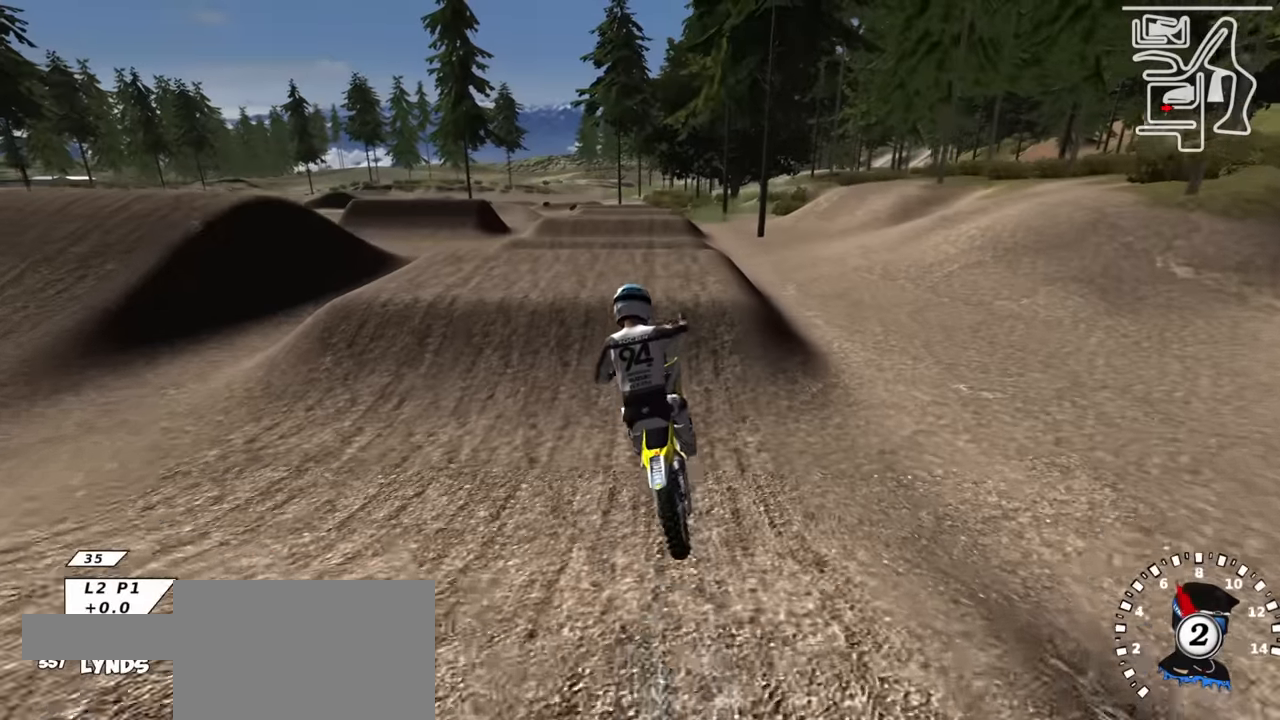
{"buttons": ["CIRCLE", "R2"], "left_stick": "left", "right_stick": "up", "events": [[16, "right_stick", "center"], [133, "right_stick", "up"], [266, "R2", "down"], [300, "CIRCLE", "down"], [316, "left_stick", "center"], [366, "left_stick", "left"]]}
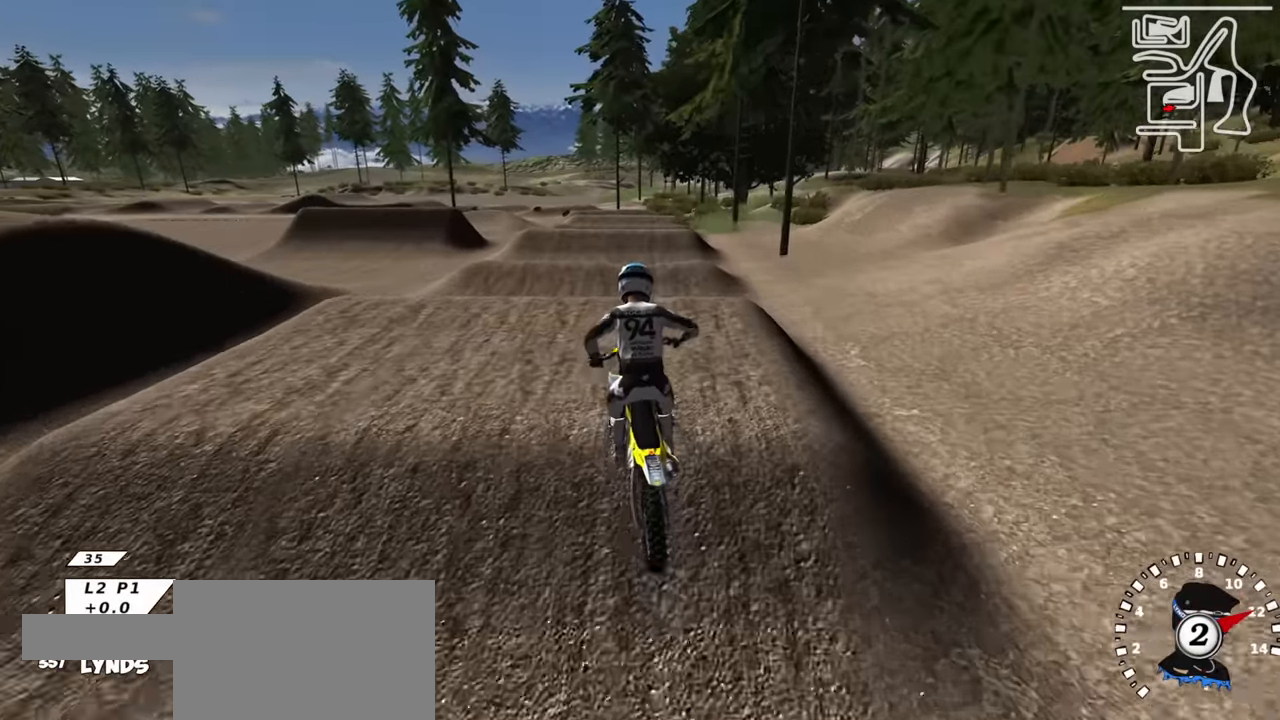
{"buttons": ["R2"], "left_stick": "center", "right_stick": "center", "events": [[83, "CIRCLE", "up"], [116, "left_stick", "center"], [216, "right_stick", "center"]]}
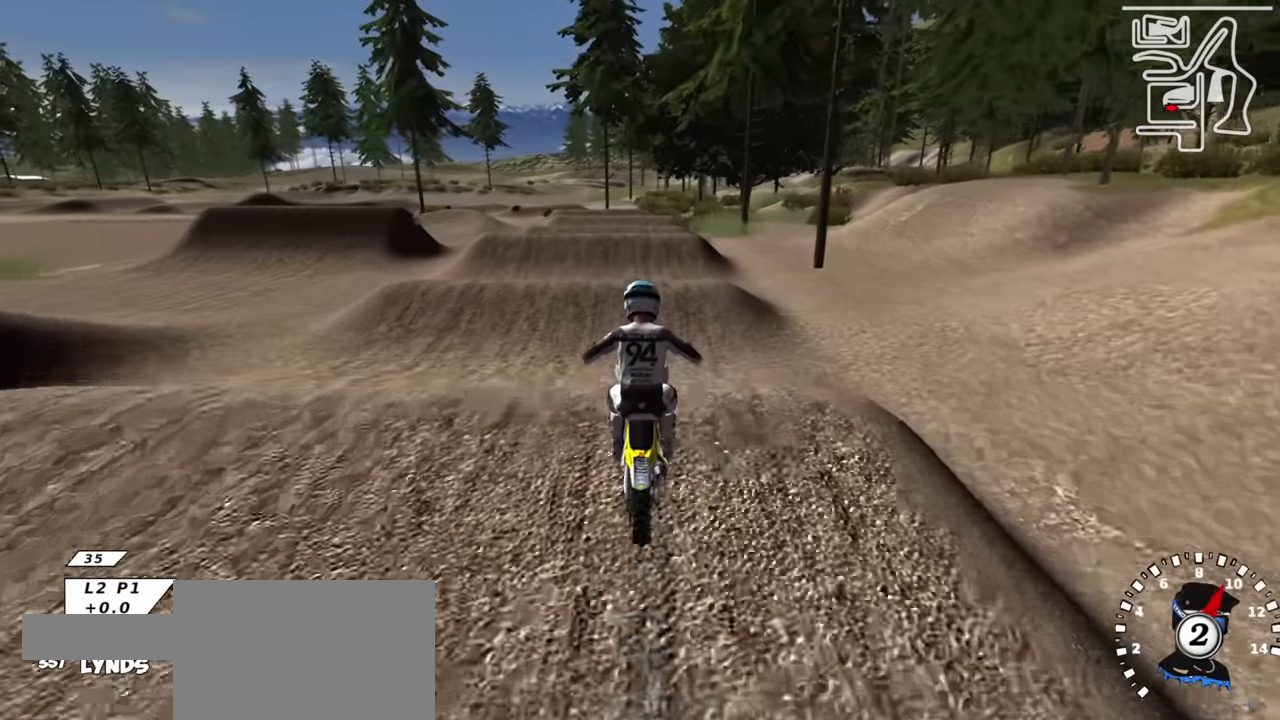
{"buttons": ["L1", "R3"], "left_stick": "center", "right_stick": "center", "events": [[33, "TRIANGLE", "down"], [50, "right_stick", "up"], [116, "TRIANGLE", "up"], [150, "R2", "up"], [366, "R3", "down"], [416, "L1", "down"], [433, "right_stick", "center"]]}
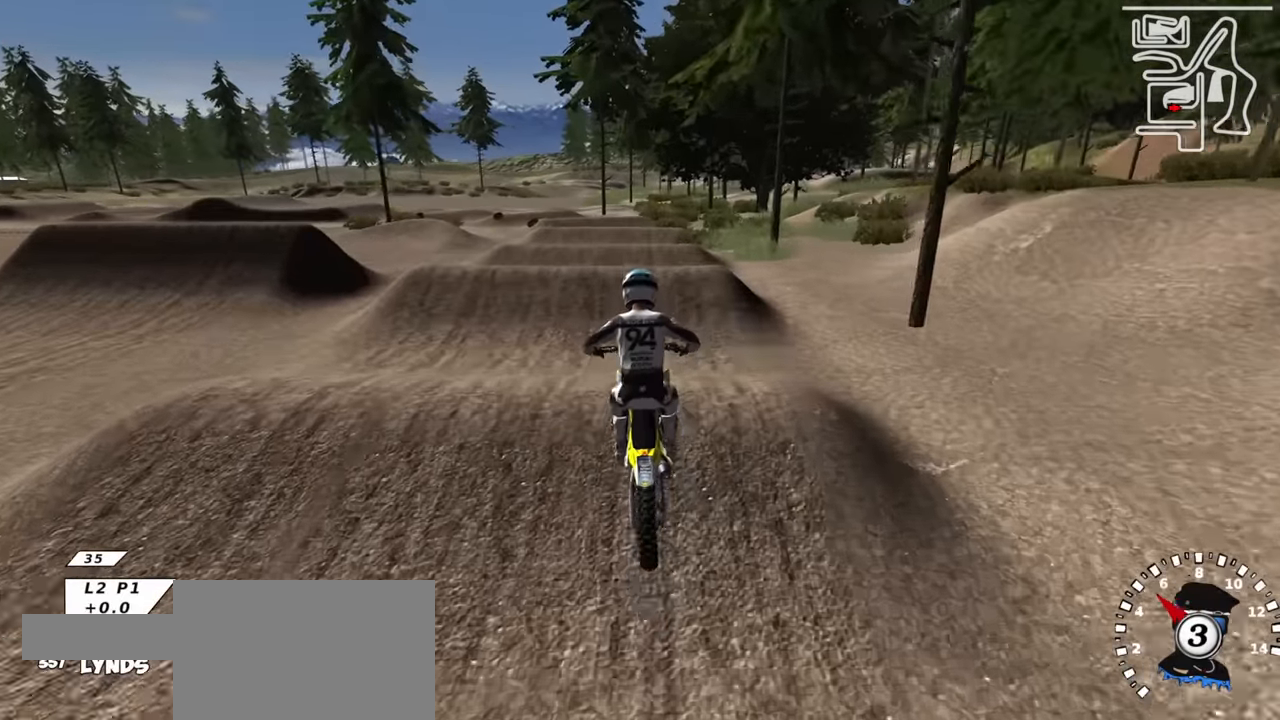
{"buttons": ["R2"], "left_stick": "down-left", "right_stick": "up", "events": [[50, "R2", "down"], [100, "L1", "up"], [133, "right_stick", "down"], [250, "R3", "up"], [250, "left_stick", "down-left"], [333, "right_stick", "center"], [383, "right_stick", "up"]]}
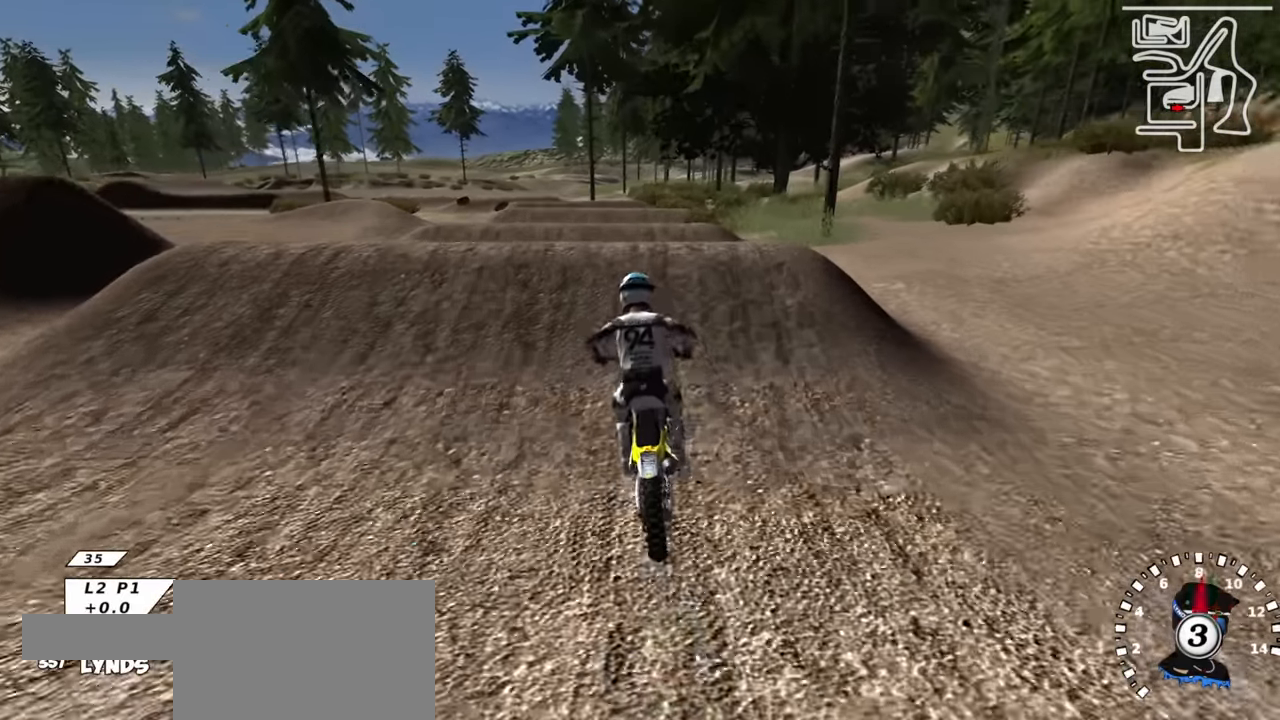
{"buttons": [], "left_stick": "up-left", "right_stick": "up", "events": [[50, "left_stick", "down"], [83, "right_stick", "down"], [166, "TRIANGLE", "down"], [183, "right_stick", "up"], [233, "TRIANGLE", "up"], [233, "left_stick", "up-left"], [250, "R2", "up"], [316, "L1", "down"], [483, "L1", "up"]]}
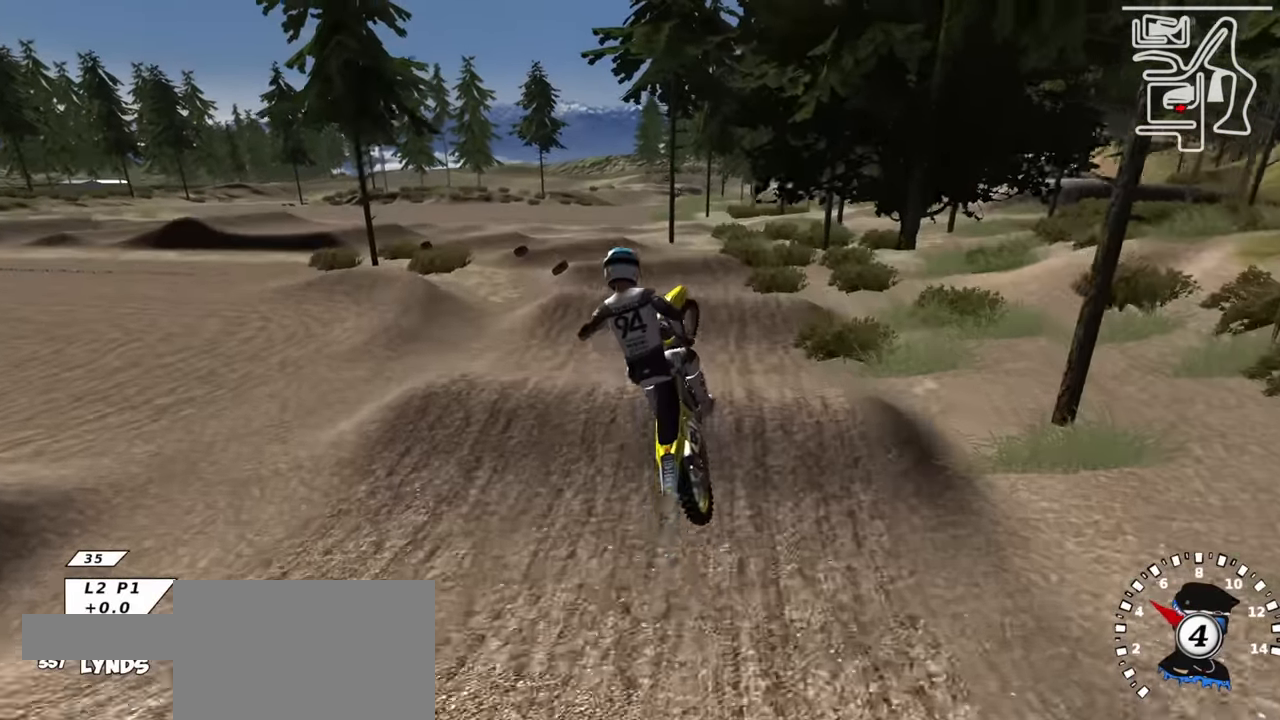
{"buttons": ["SQUARE"], "left_stick": "up", "right_stick": "up", "events": [[150, "left_stick", "up"], [500, "SQUARE", "down"]]}
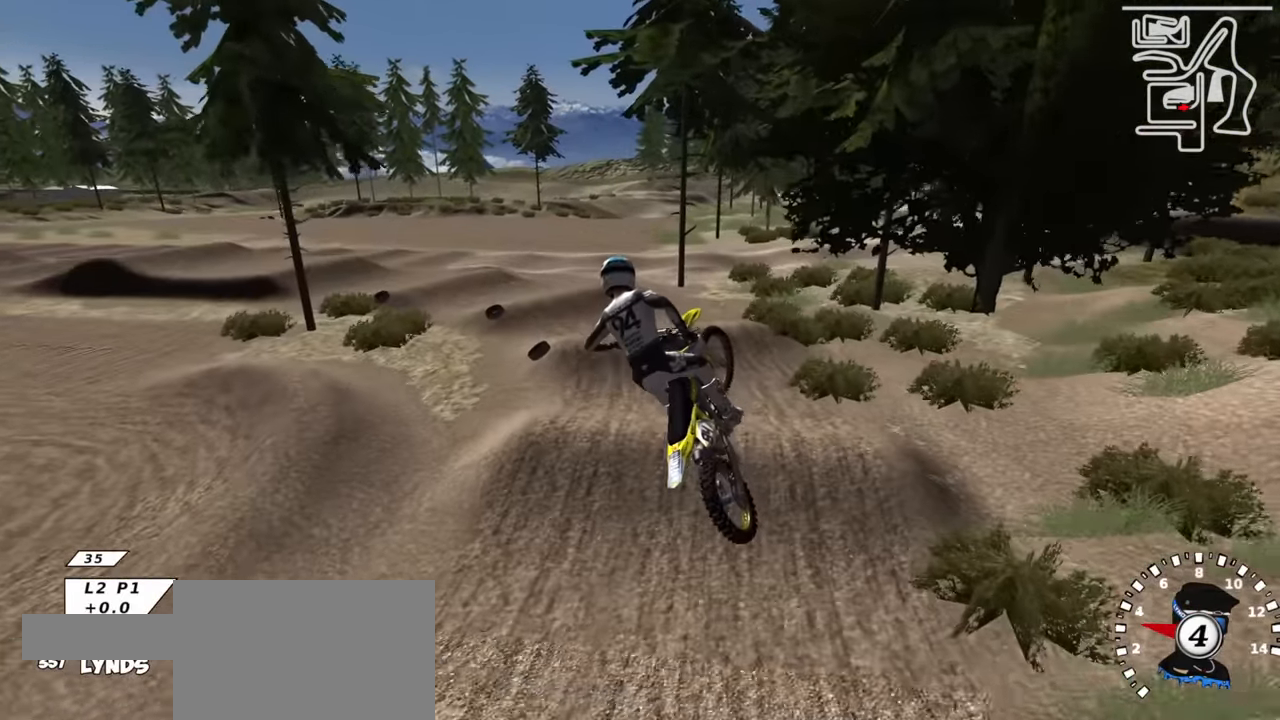
{"buttons": ["R2"], "left_stick": "up", "right_stick": "up-left", "events": [[83, "SQUARE", "up"], [300, "right_stick", "up-left"], [350, "R2", "down"], [366, "SQUARE", "down"], [450, "SQUARE", "up"]]}
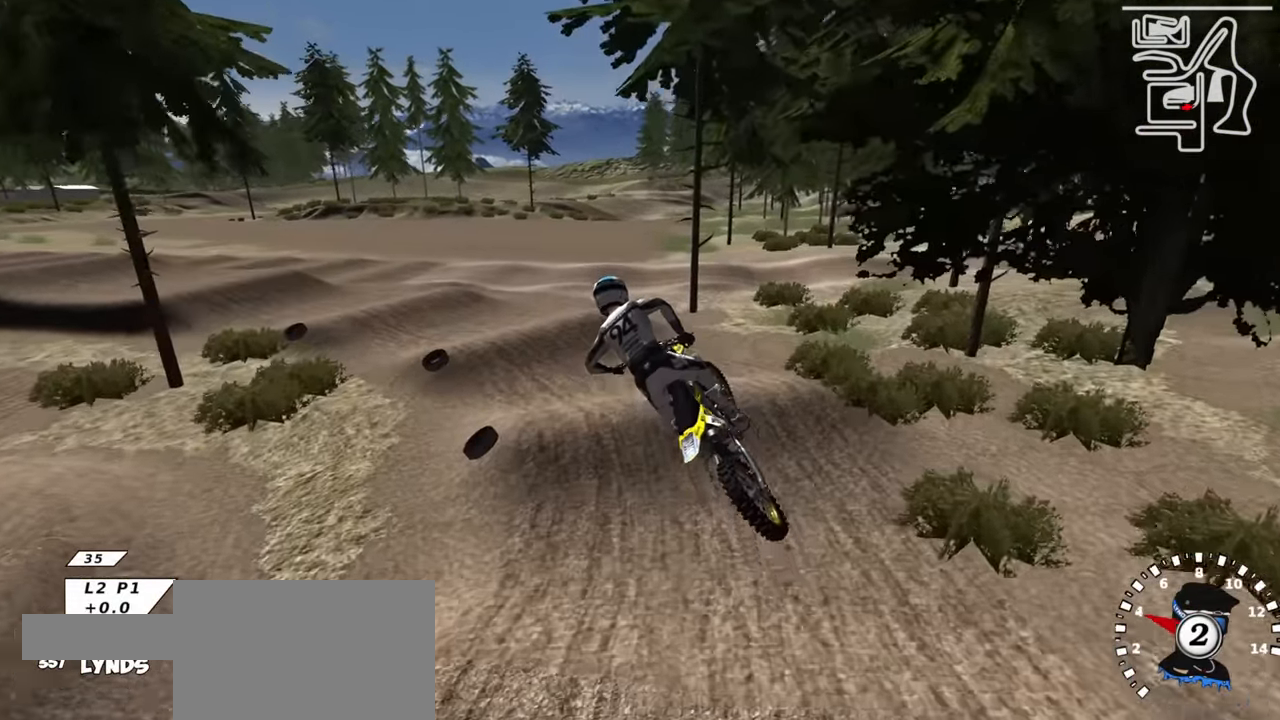
{"buttons": ["SQUARE"], "left_stick": "up-right", "right_stick": "up-left", "events": [[16, "left_stick", "up-left"], [100, "SQUARE", "down"], [150, "SQUARE", "up"], [283, "SQUARE", "down"], [350, "R2", "up"], [366, "SQUARE", "up"], [433, "left_stick", "up-right"], [450, "SQUARE", "down"]]}
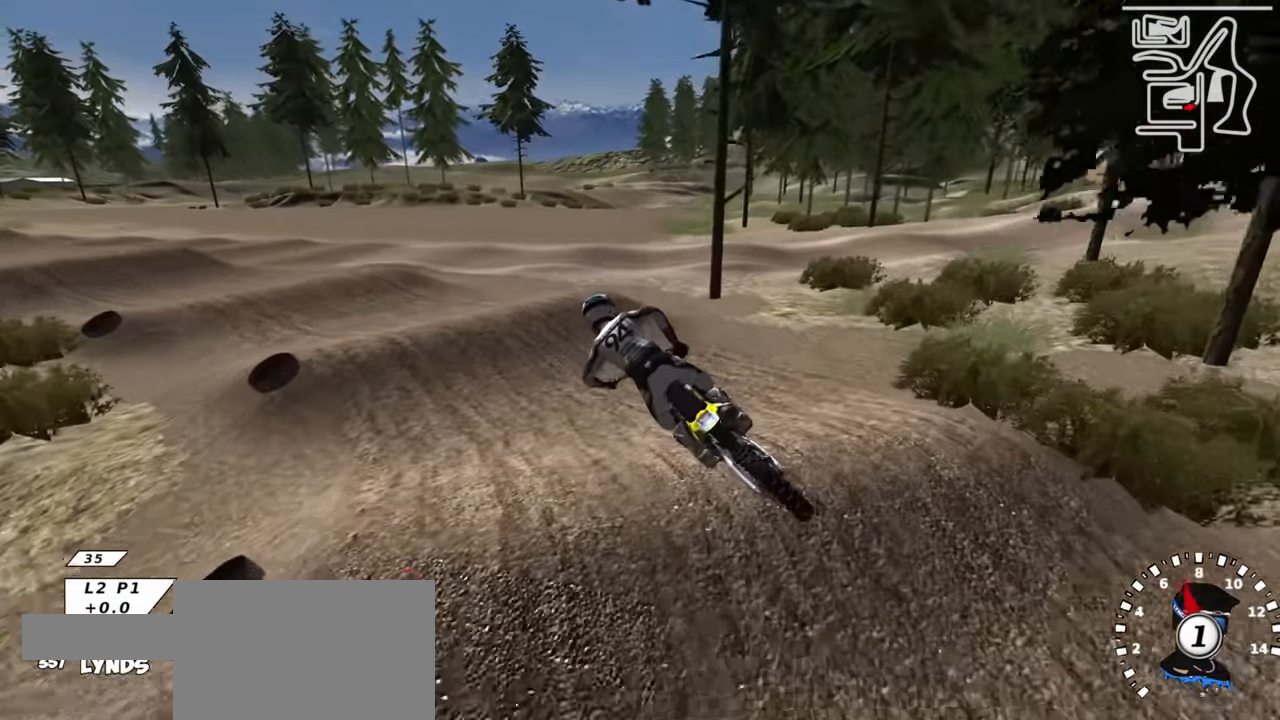
{"buttons": [], "left_stick": "right", "right_stick": "up", "events": [[16, "SQUARE", "up"], [150, "left_stick", "down"], [166, "right_stick", "center"], [183, "R1", "down"], [383, "right_stick", "up"], [466, "R1", "up"], [466, "left_stick", "right"]]}
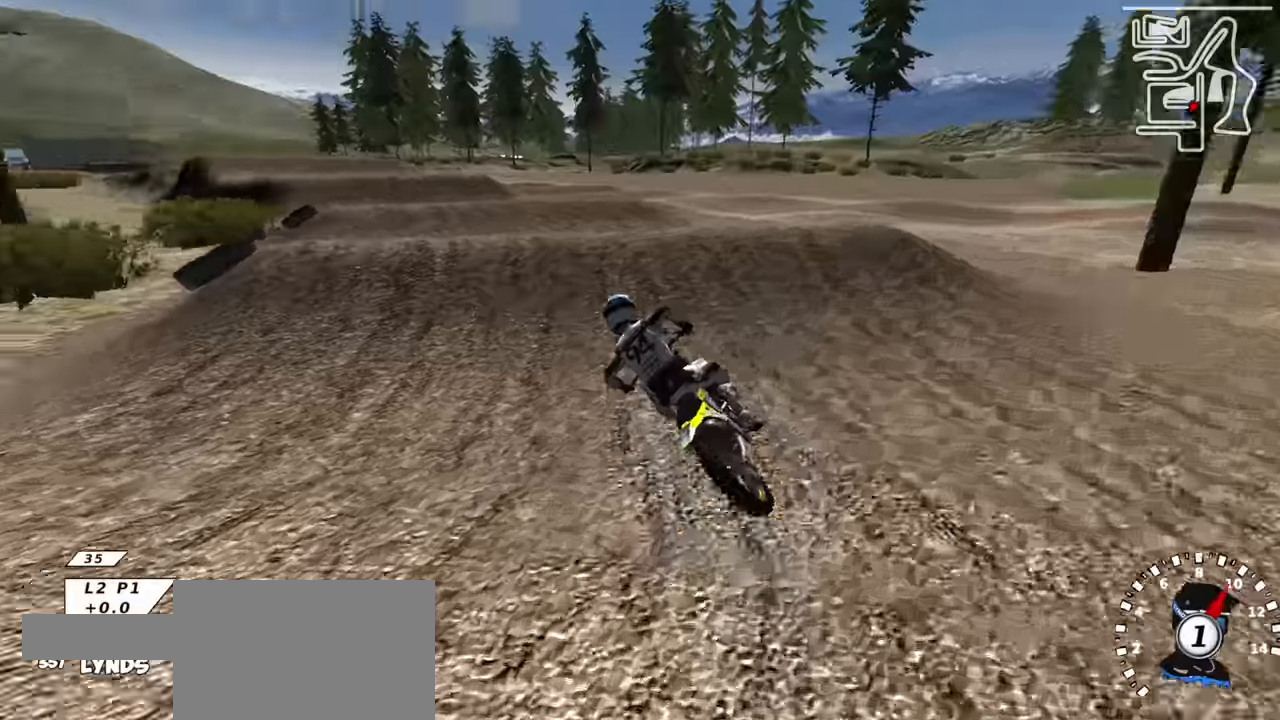
{"buttons": [], "left_stick": "up-left", "right_stick": "up", "events": [[133, "R2", "down"], [133, "right_stick", "up-left"], [166, "left_stick", "center"], [300, "left_stick", "down-left"], [350, "right_stick", "up"], [466, "R2", "up"], [500, "left_stick", "up-left"]]}
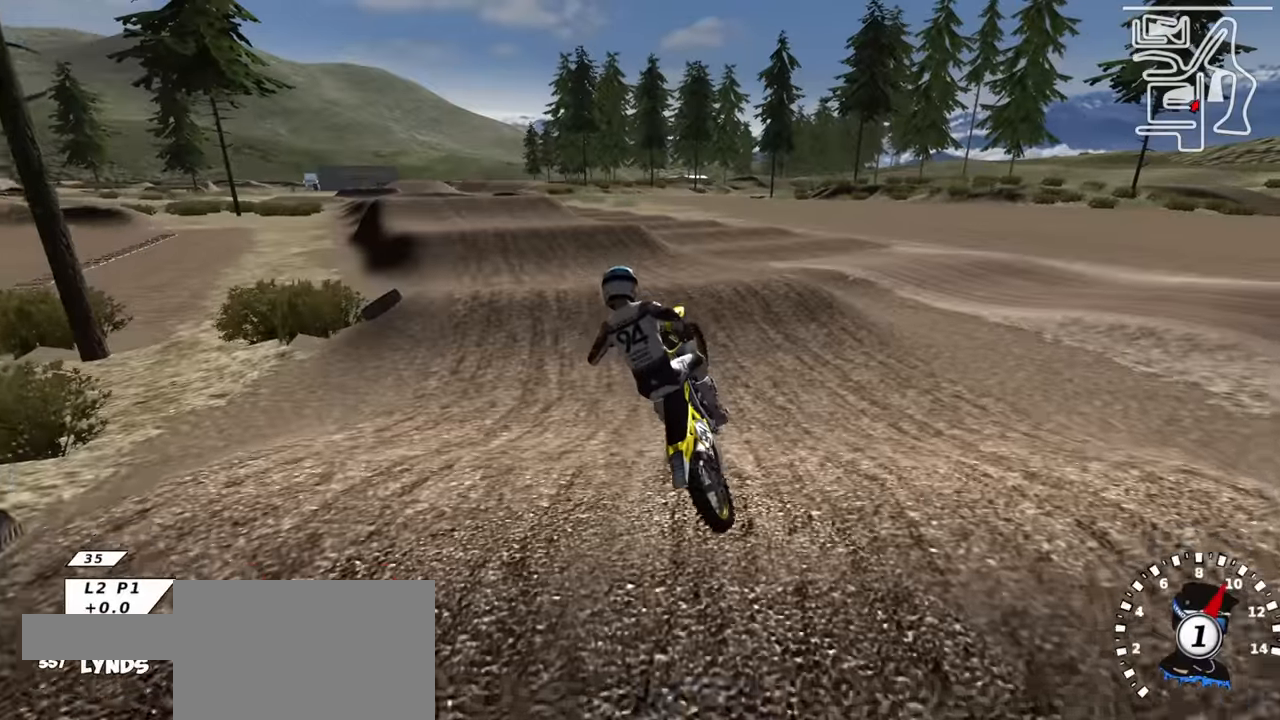
{"buttons": ["TRIANGLE", "R2"], "left_stick": "up-right", "right_stick": "up", "events": [[100, "right_stick", "center"], [166, "right_stick", "down"], [250, "R2", "down"], [300, "right_stick", "center"], [400, "left_stick", "up-right"], [450, "right_stick", "up"], [466, "TRIANGLE", "down"]]}
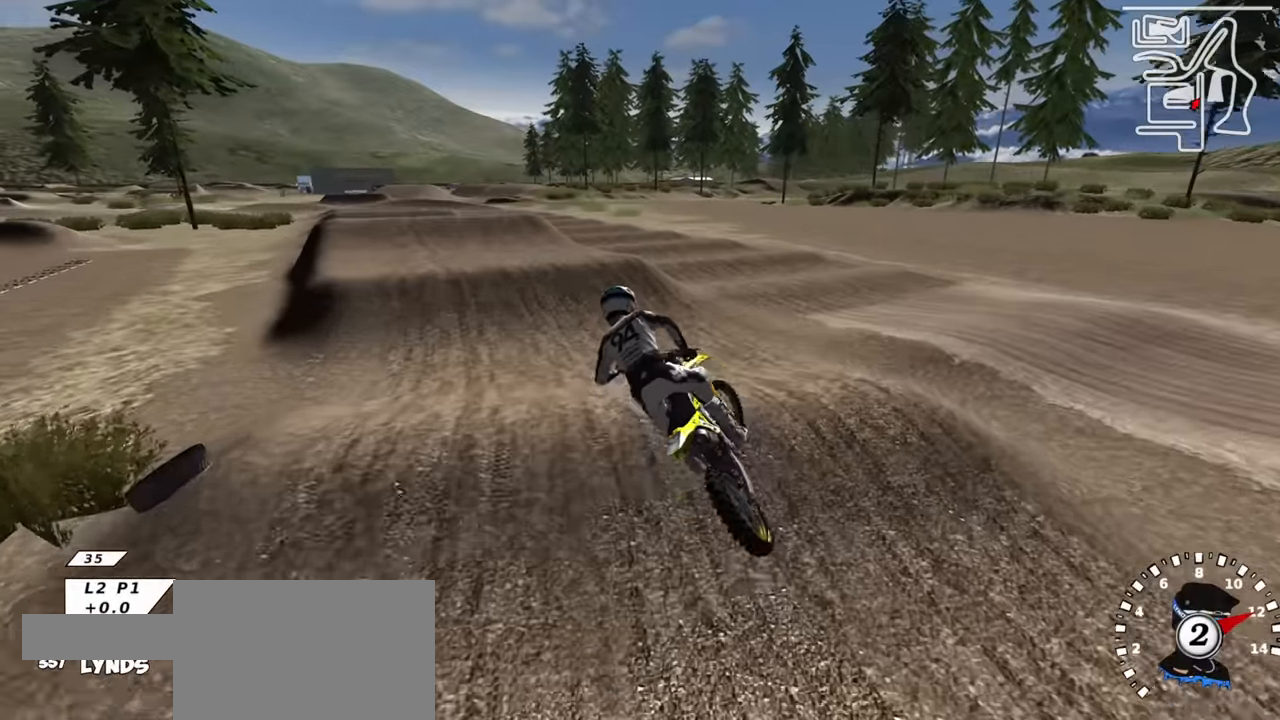
{"buttons": ["R2"], "left_stick": "center", "right_stick": "up", "events": [[50, "R3", "down"], [66, "TRIANGLE", "up"], [66, "left_stick", "center"], [200, "left_stick", "up-right"], [316, "left_stick", "center"], [400, "R3", "up"]]}
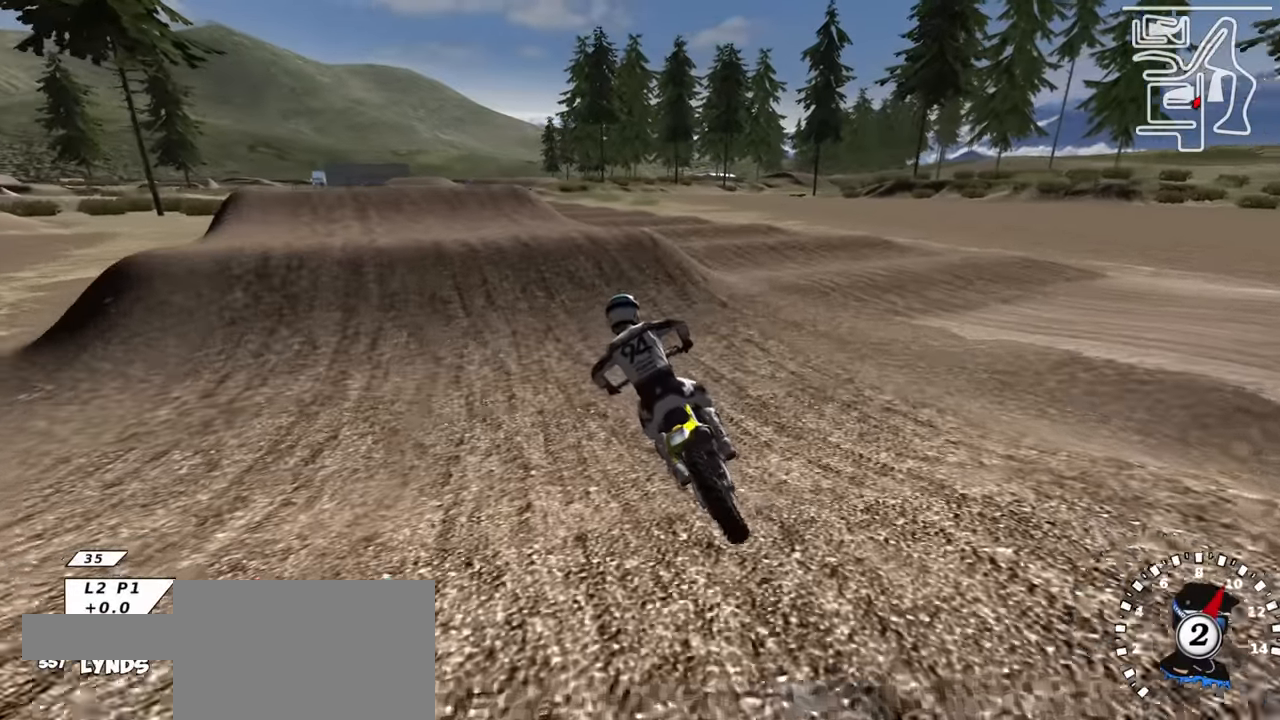
{"buttons": ["R2"], "left_stick": "center", "right_stick": "center", "events": [[216, "TRIANGLE", "down"], [250, "left_stick", "up-right"], [300, "TRIANGLE", "up"], [367, "right_stick", "center"], [400, "left_stick", "center"]]}
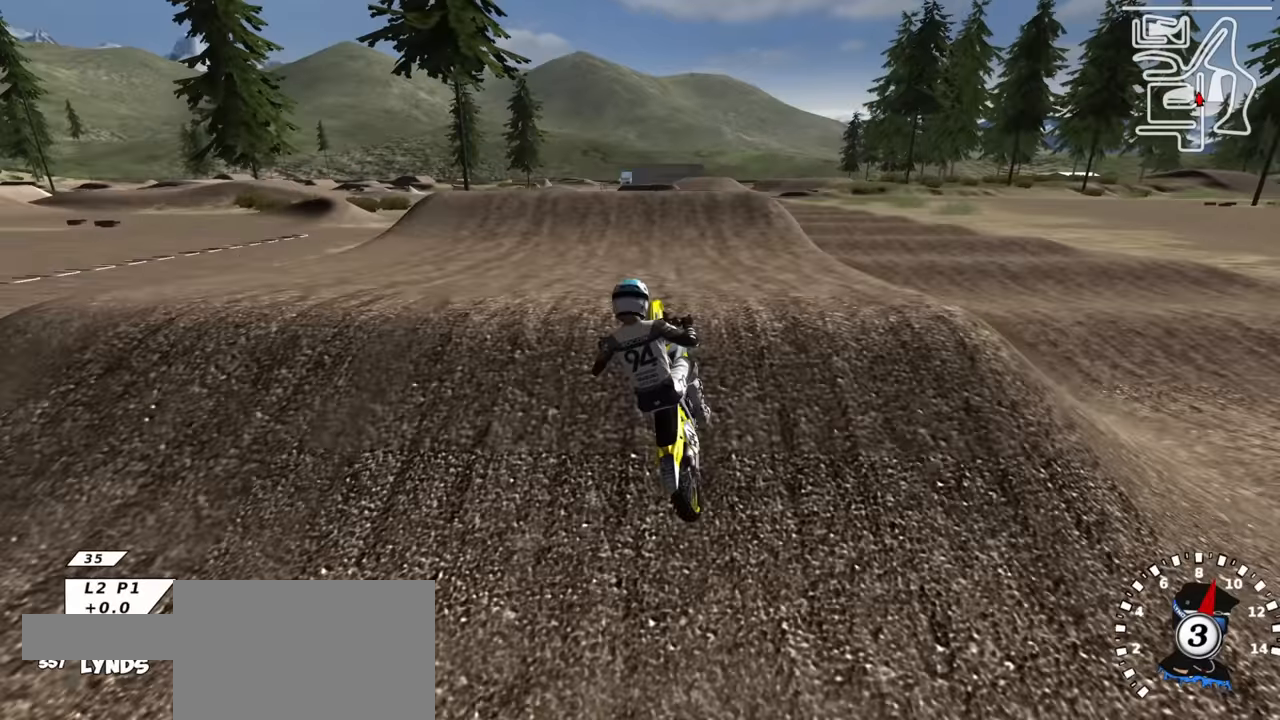
{"buttons": ["L1"], "left_stick": "up", "right_stick": "down", "events": [[67, "left_stick", "down-left"], [83, "R2", "up"], [167, "left_stick", "left"], [300, "left_stick", "up-left"], [383, "L1", "down"], [433, "left_stick", "up"], [450, "right_stick", "down"]]}
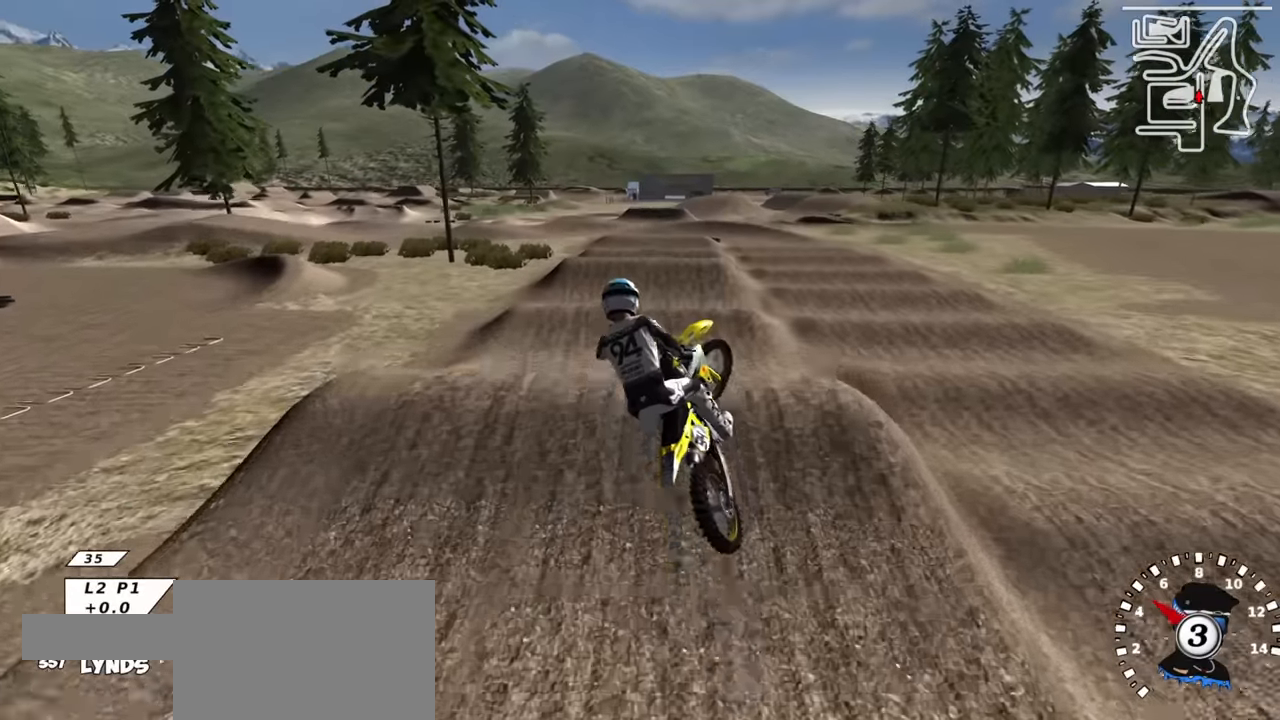
{"buttons": ["R3"], "left_stick": "up-right", "right_stick": "down", "events": [[83, "L1", "up"], [83, "R3", "down"], [83, "SQUARE", "down"], [150, "SQUARE", "up"], [233, "left_stick", "up-right"]]}
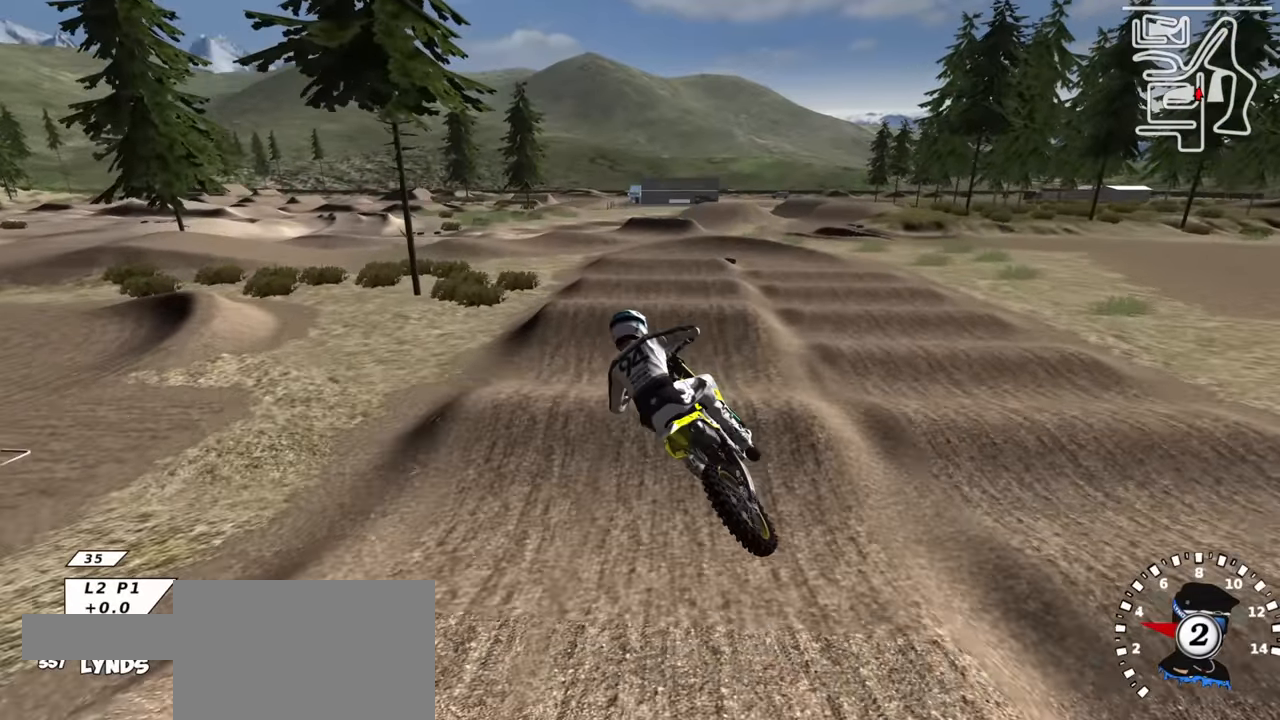
{"buttons": ["TRIANGLE", "R2"], "left_stick": "center", "right_stick": "center", "events": [[100, "R2", "down"], [117, "left_stick", "center"], [167, "R3", "up"], [267, "right_stick", "center"], [400, "TRIANGLE", "down"]]}
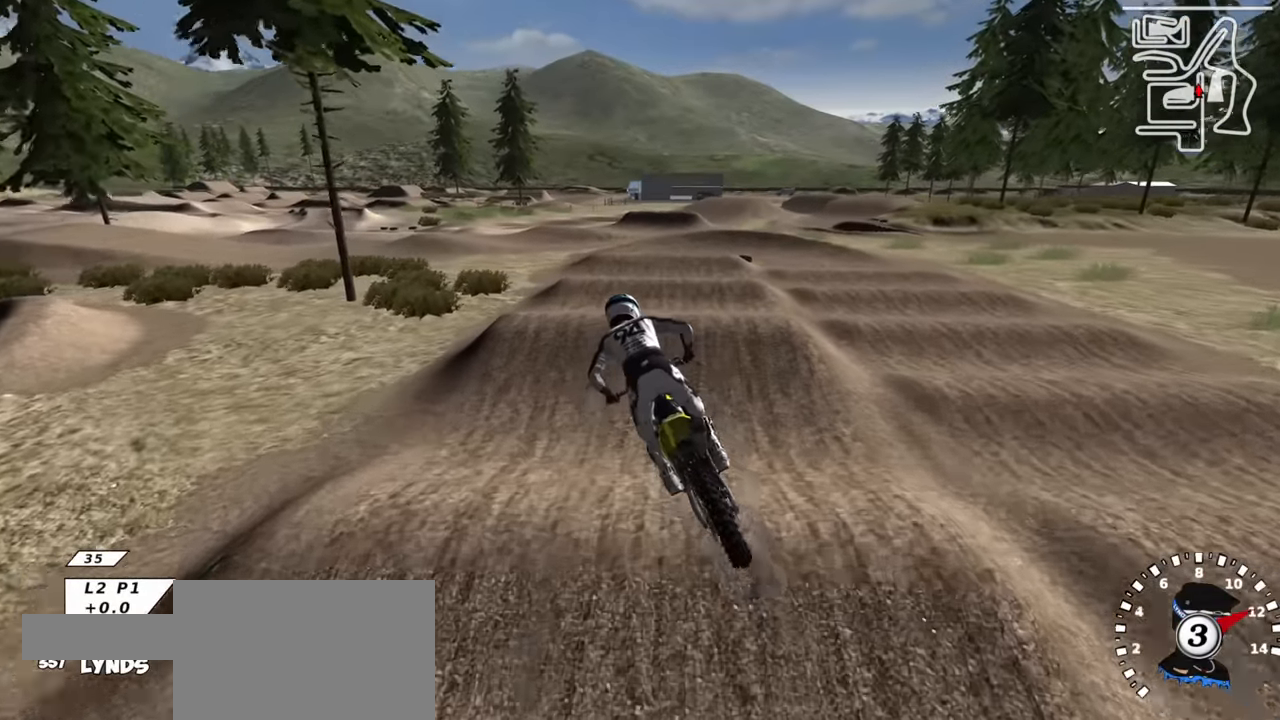
{"buttons": ["R2"], "left_stick": "up-right", "right_stick": "up", "events": [[17, "TRIANGLE", "up"], [417, "right_stick", "up"], [433, "left_stick", "up-right"]]}
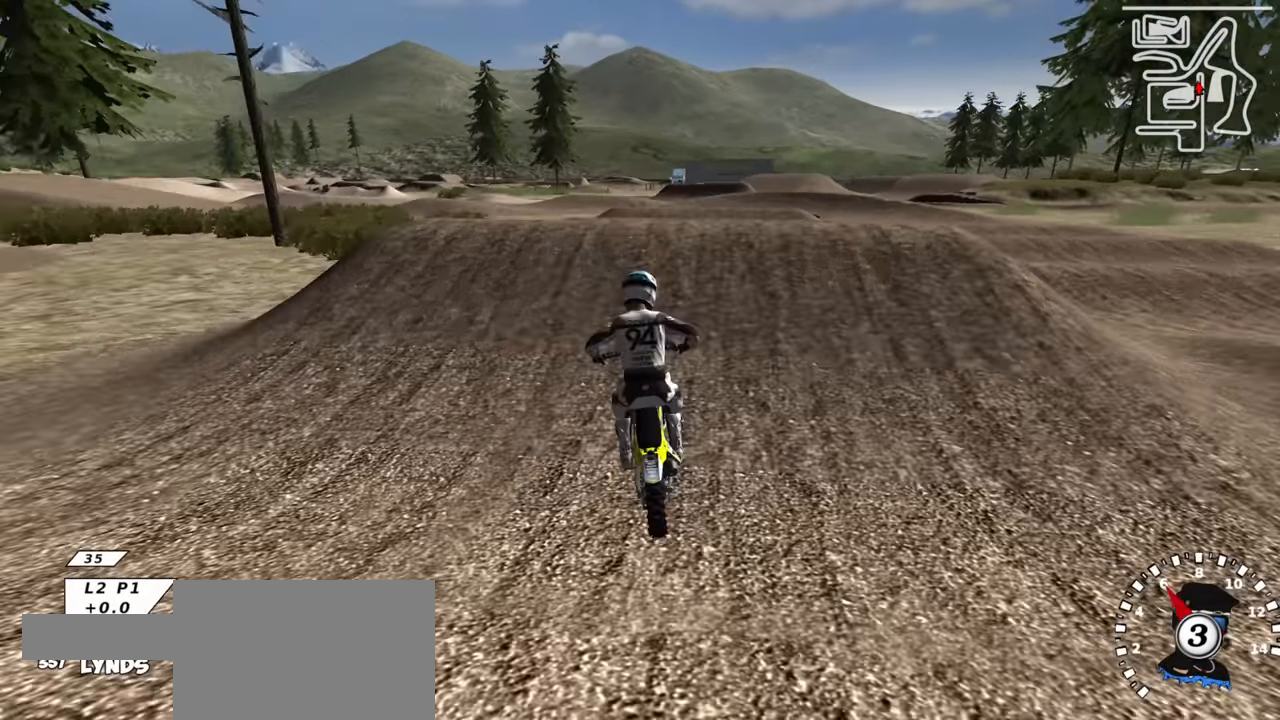
{"buttons": [], "left_stick": "down-left", "right_stick": "down-left", "events": [[50, "right_stick", "center"], [150, "TRIANGLE", "down"], [217, "left_stick", "center"], [267, "right_stick", "down-left"], [283, "TRIANGLE", "up"], [317, "R2", "up"], [317, "left_stick", "down-left"]]}
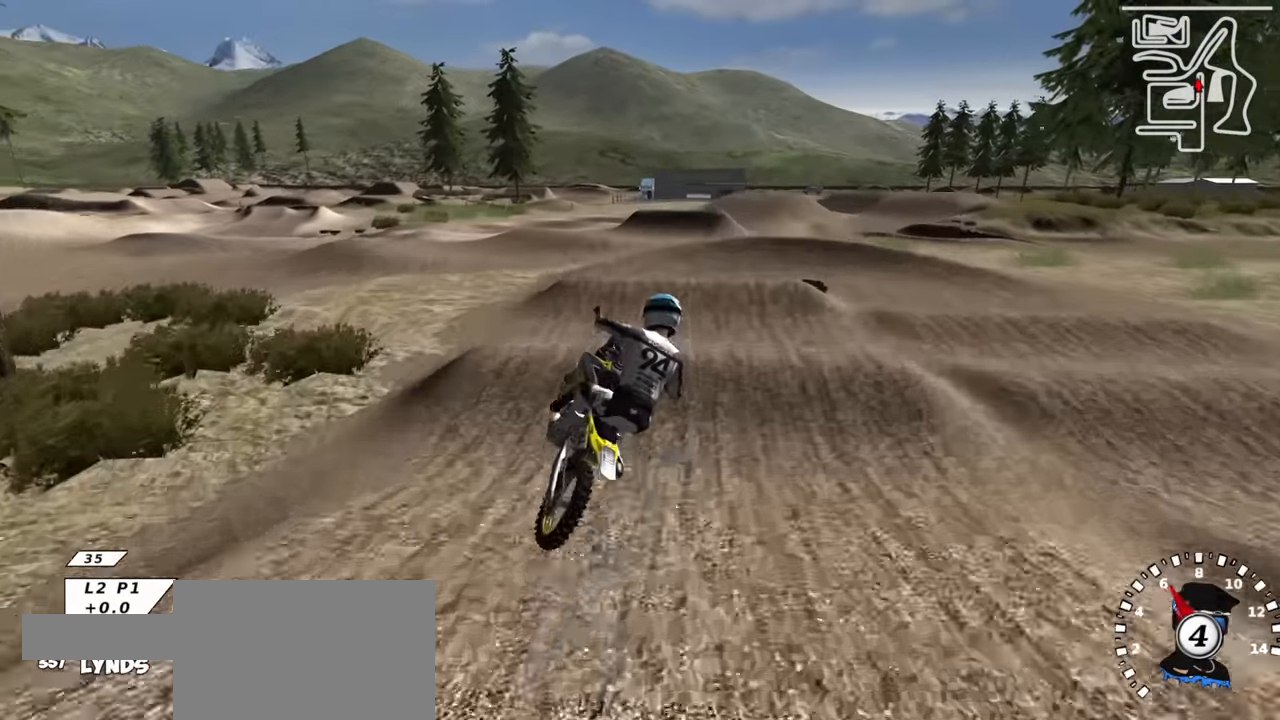
{"buttons": ["SQUARE", "R2"], "left_stick": "up-right", "right_stick": "left", "events": [[50, "left_stick", "left"], [200, "R2", "down"], [200, "TRIANGLE", "down"], [250, "left_stick", "up"], [283, "TRIANGLE", "up"], [450, "SQUARE", "down"], [500, "left_stick", "up-right"], [500, "right_stick", "left"]]}
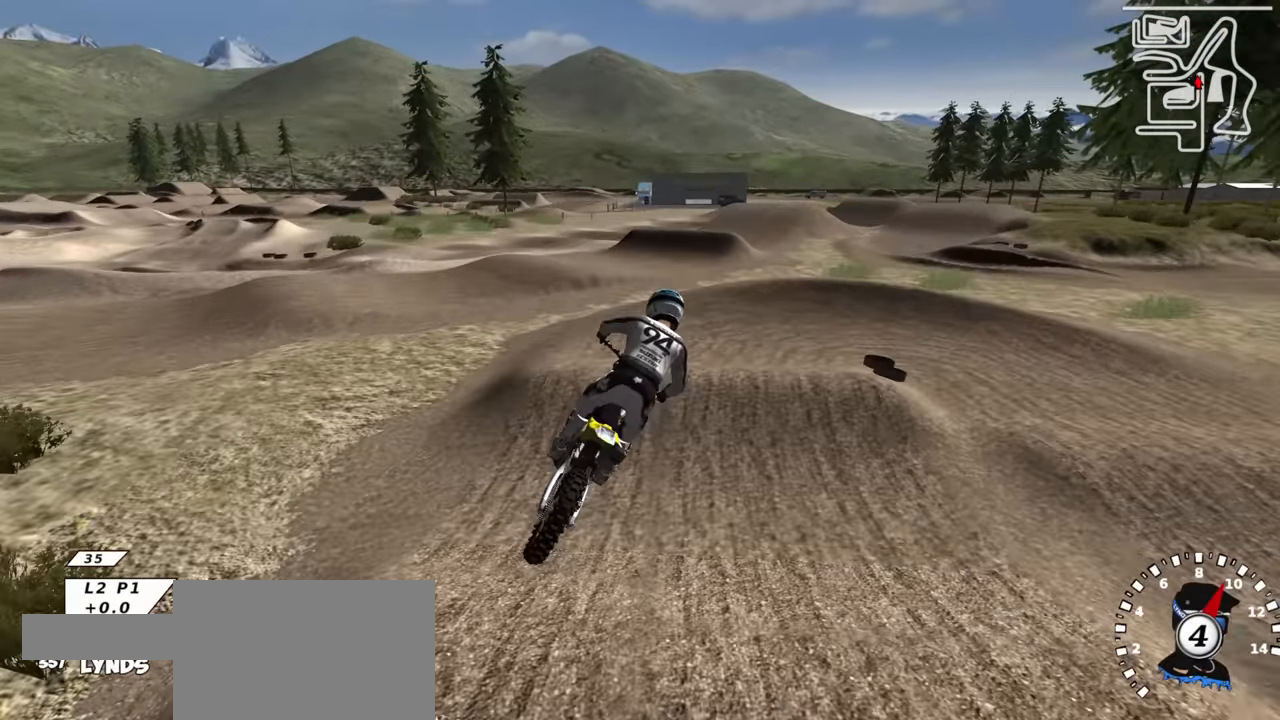
{"buttons": [], "left_stick": "left", "right_stick": "center", "events": [[33, "SQUARE", "up"], [117, "left_stick", "right"], [150, "SQUARE", "down"], [200, "SQUARE", "up"], [333, "SQUARE", "down"], [383, "SQUARE", "up"], [383, "left_stick", "center"], [433, "R2", "up"], [467, "left_stick", "left"], [500, "right_stick", "center"]]}
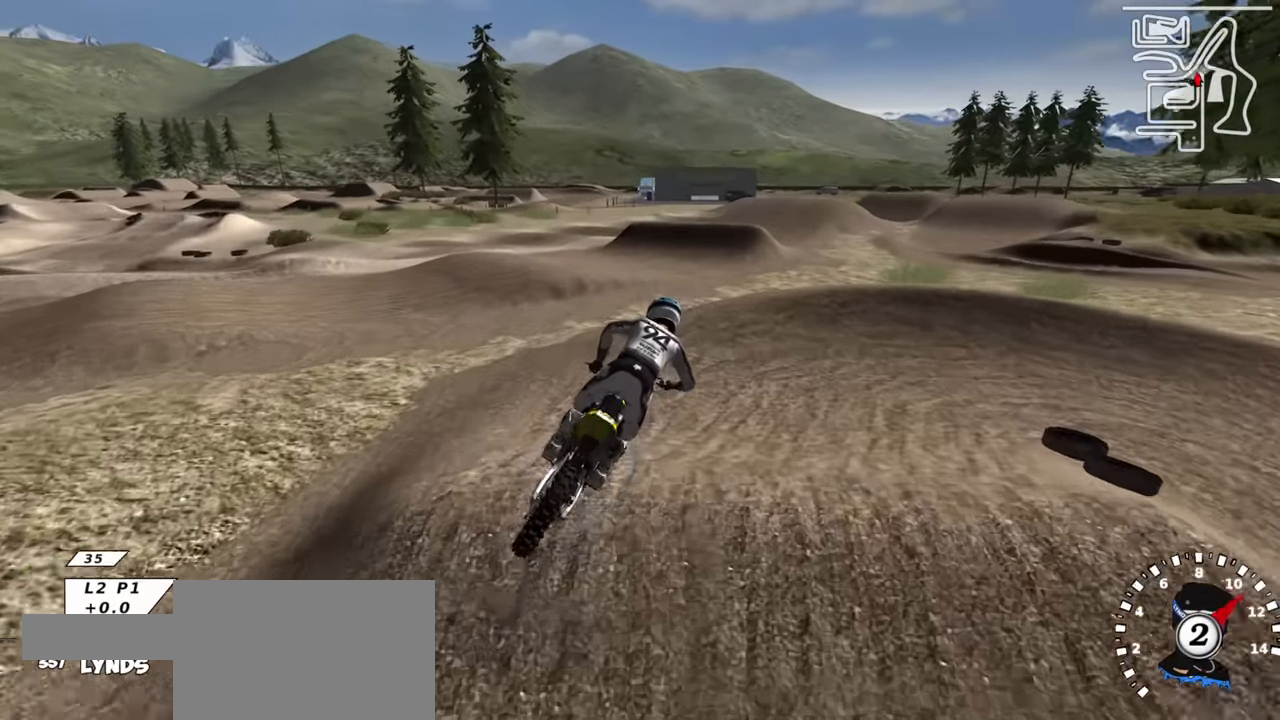
{"buttons": ["R1"], "left_stick": "up-right", "right_stick": "up", "events": [[17, "SQUARE", "down"], [67, "SQUARE", "up"], [117, "left_stick", "center"], [183, "SQUARE", "down"], [233, "SQUARE", "up"], [283, "right_stick", "up-left"], [383, "R1", "down"], [383, "right_stick", "up"], [400, "left_stick", "up-right"]]}
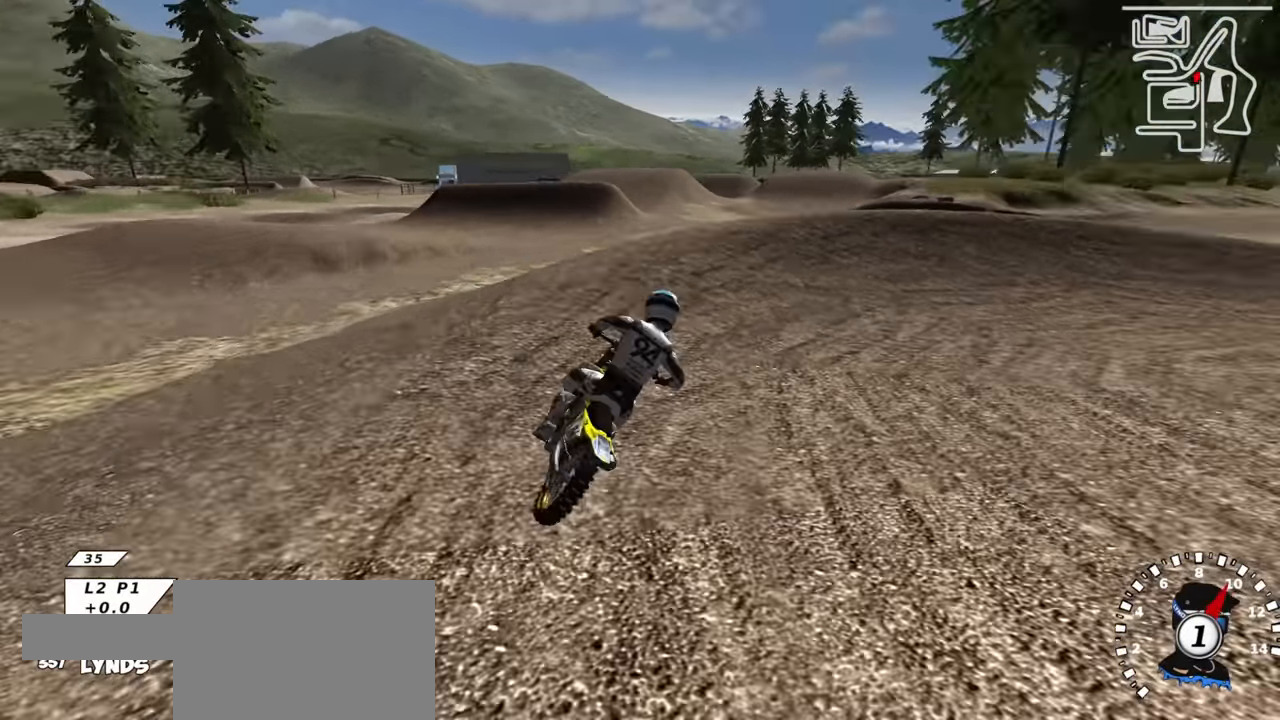
{"buttons": ["R2", "R3"], "left_stick": "center", "right_stick": "up", "events": [[67, "L1", "down"], [167, "L1", "up"], [283, "left_stick", "up"], [383, "left_stick", "center"], [417, "R1", "up"], [417, "R3", "down"], [483, "R2", "down"]]}
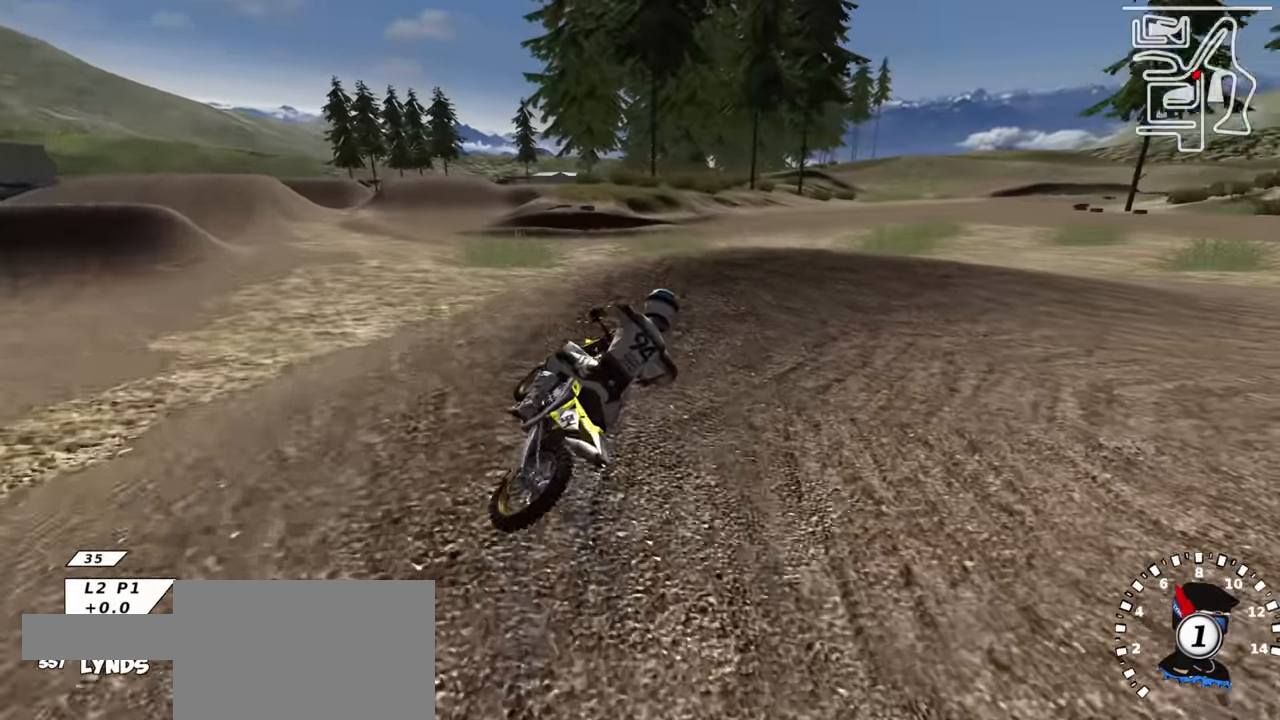
{"buttons": ["R2", "R3"], "left_stick": "up-right", "right_stick": "up", "events": [[17, "left_stick", "up-right"], [167, "R2", "up"], [250, "R2", "down"]]}
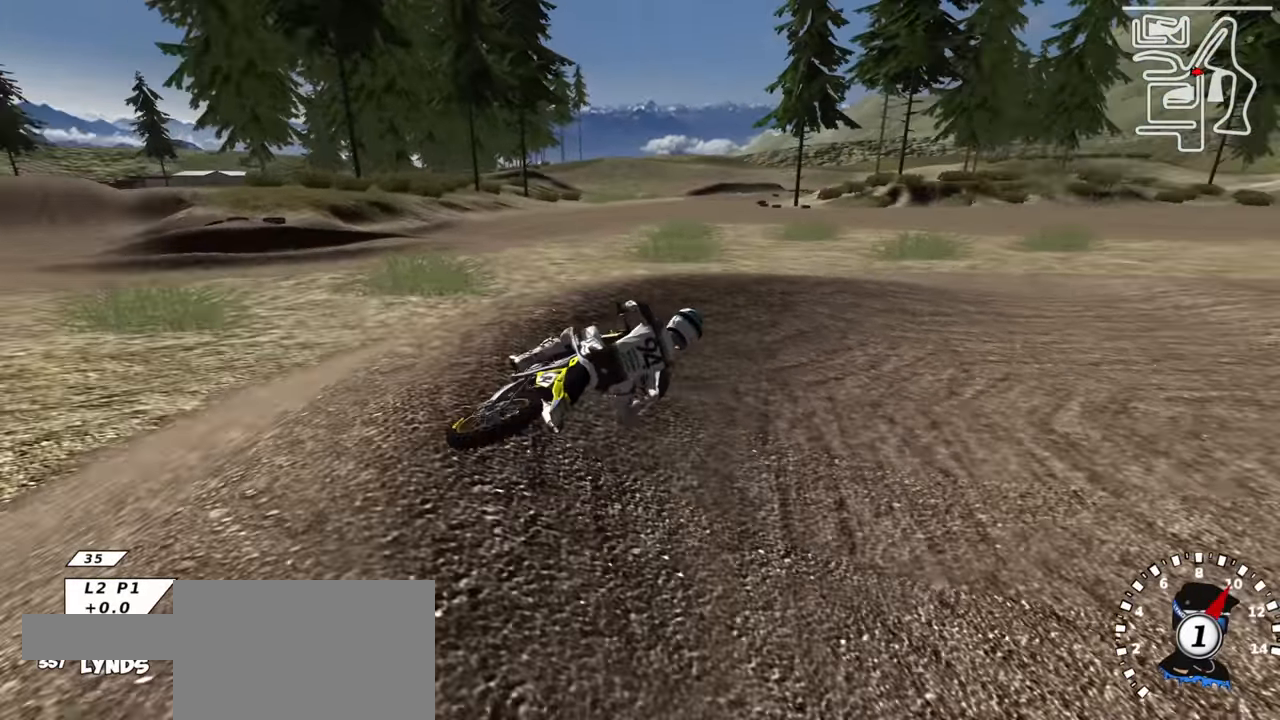
{"buttons": ["R2", "R3"], "left_stick": "down-left", "right_stick": "up", "events": [[250, "left_stick", "center"], [417, "left_stick", "down-left"]]}
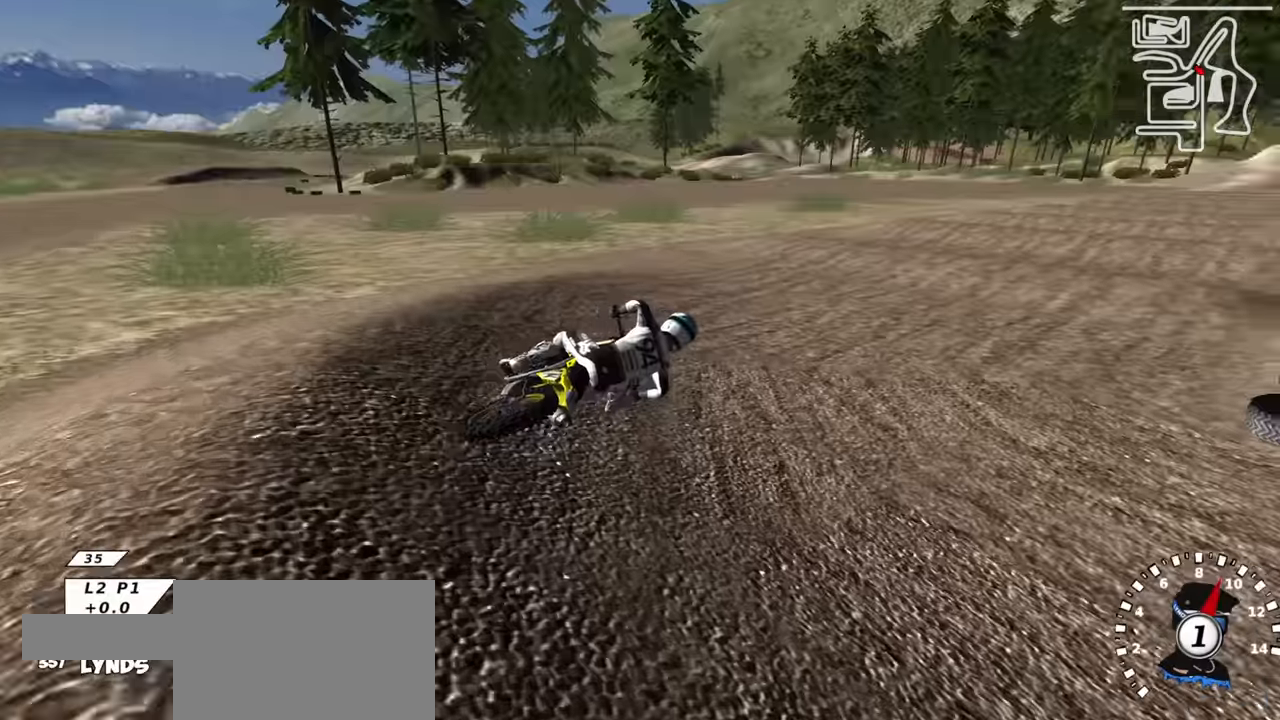
{"buttons": ["TRIANGLE", "R2"], "left_stick": "down-left", "right_stick": "center", "events": [[434, "right_stick", "center"], [484, "R3", "up"], [500, "TRIANGLE", "down"]]}
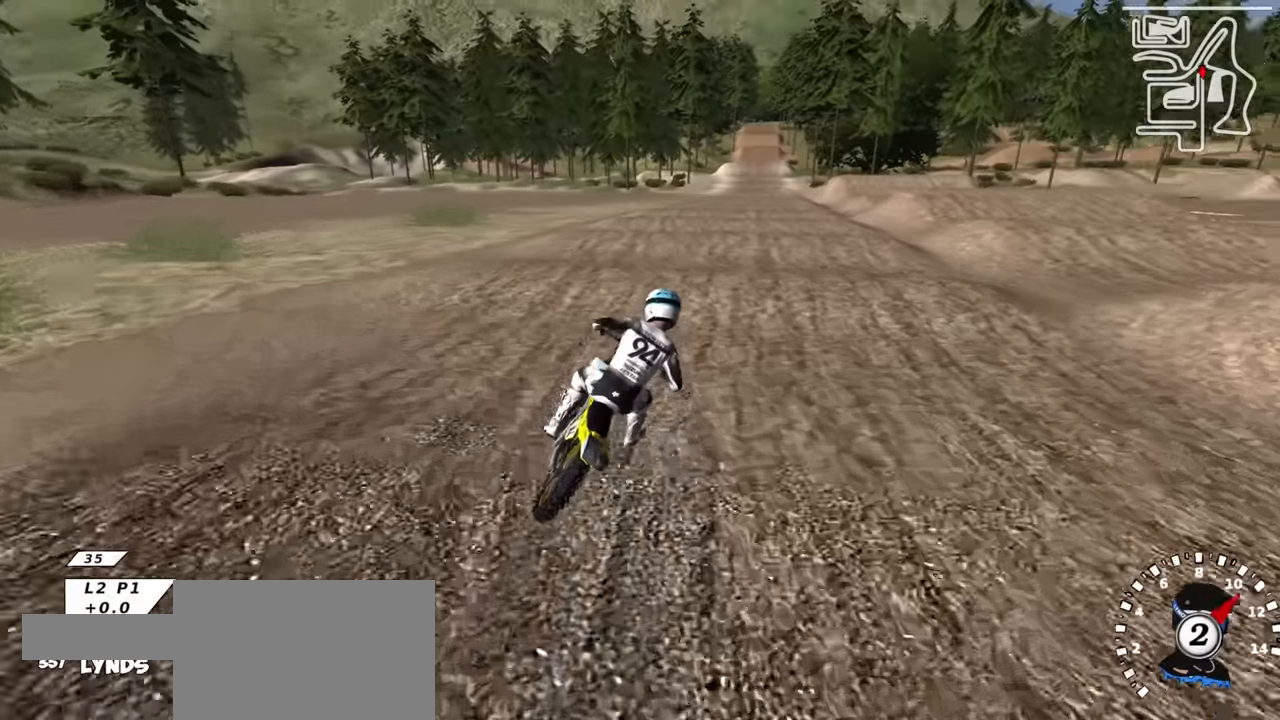
{"buttons": ["R2"], "left_stick": "center", "right_stick": "center", "events": [[50, "right_stick", "up"], [100, "TRIANGLE", "up"], [267, "right_stick", "center"], [350, "right_stick", "down"], [400, "right_stick", "center"], [467, "left_stick", "center"]]}